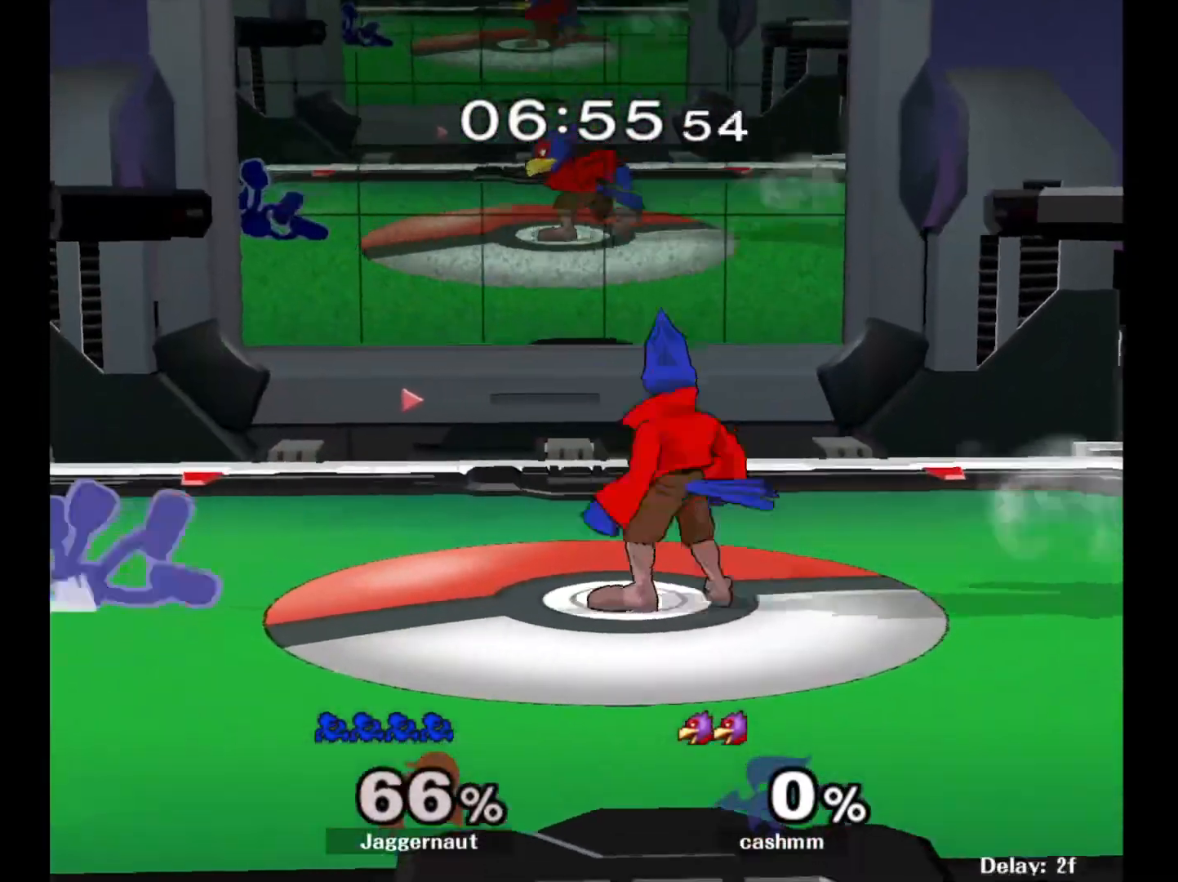
Gameplay with a controller (Nintendo layout); each line is a JSON object with the inputs held at the frame after it. "events" lists button and stick changes between this image and that frame as [ms after this image, input, new state], when the widget could be followed in between. Not read: L3 R3.
{"buttons": ["R1"], "left_stick": "right", "right_stick": "center", "events": [[33, "left_stick", "right"]]}
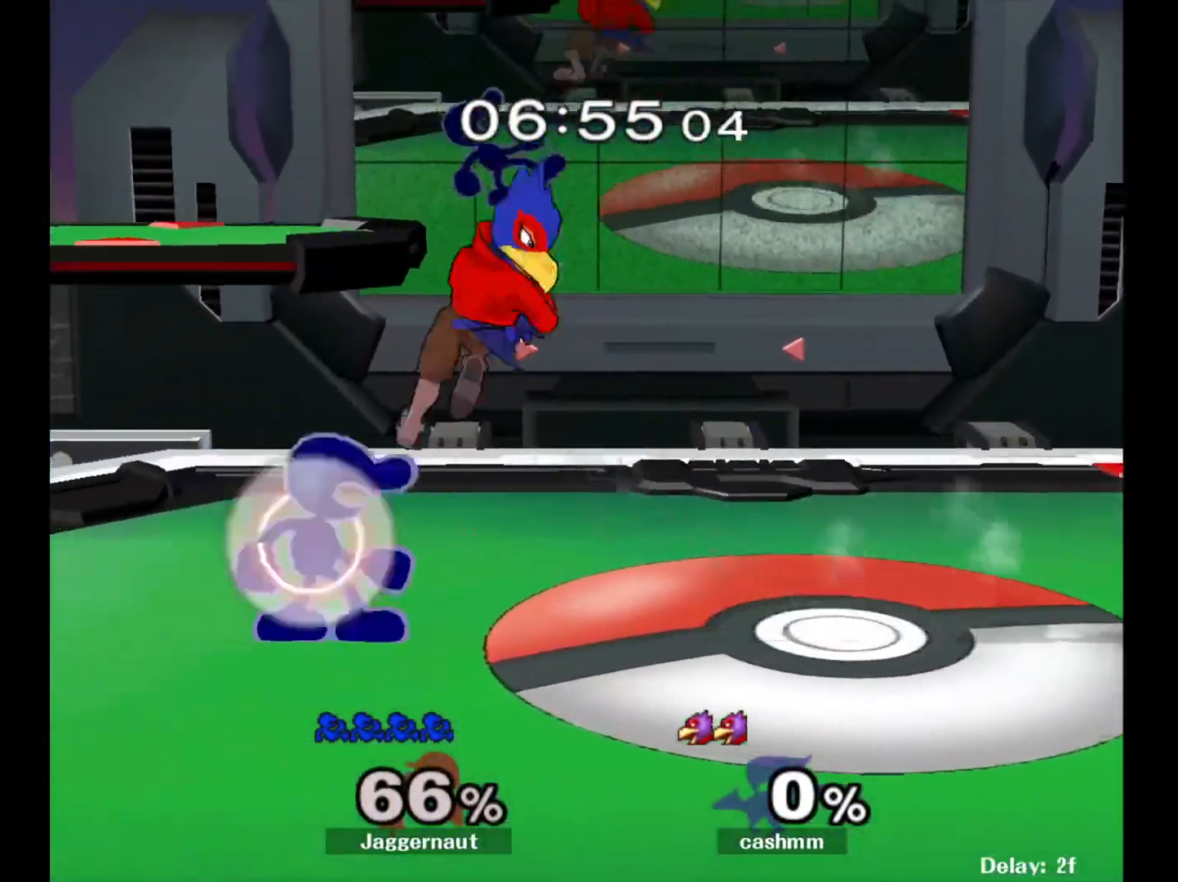
{"buttons": ["R1"], "left_stick": "right", "right_stick": "center", "events": []}
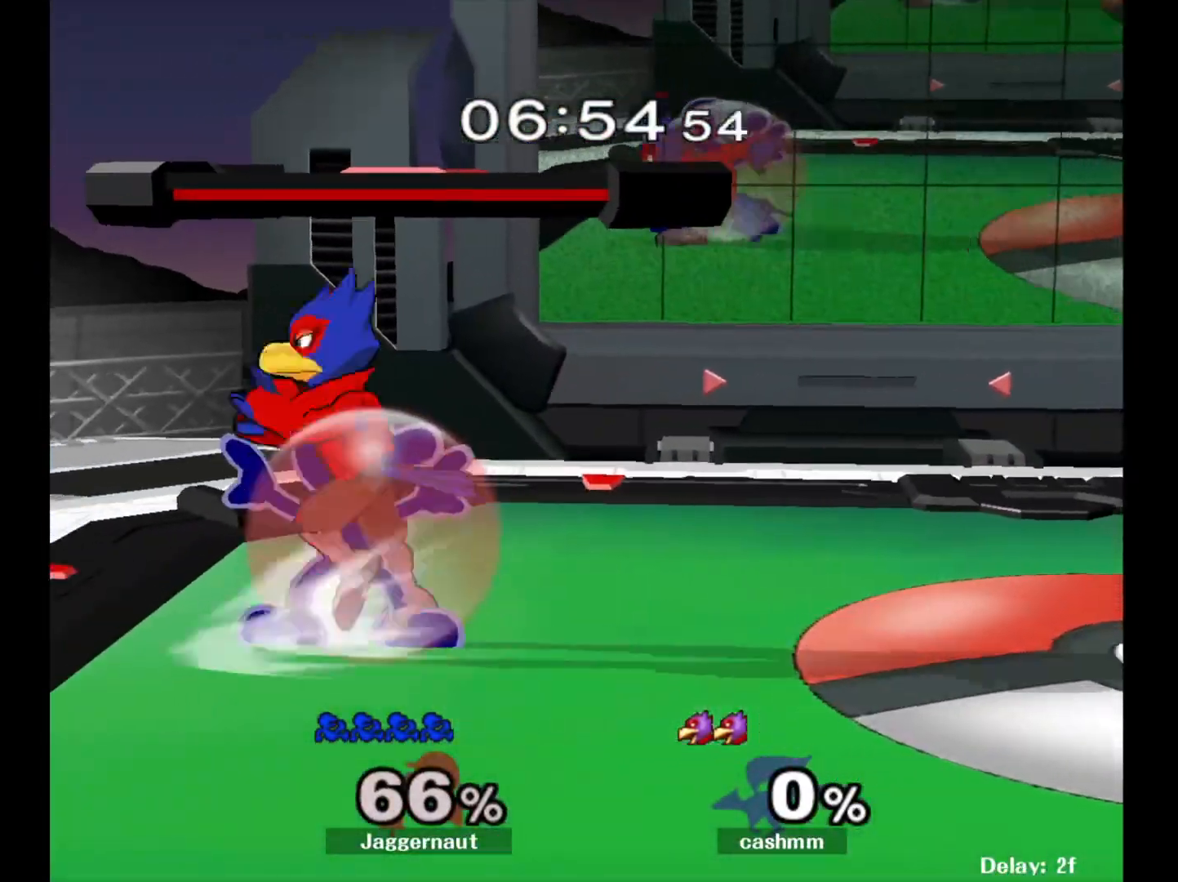
{"buttons": ["Y"], "left_stick": "down-right", "right_stick": "center", "events": [[350, "R1", "up"], [367, "left_stick", "center"], [450, "left_stick", "down-right"], [483, "Y", "down"]]}
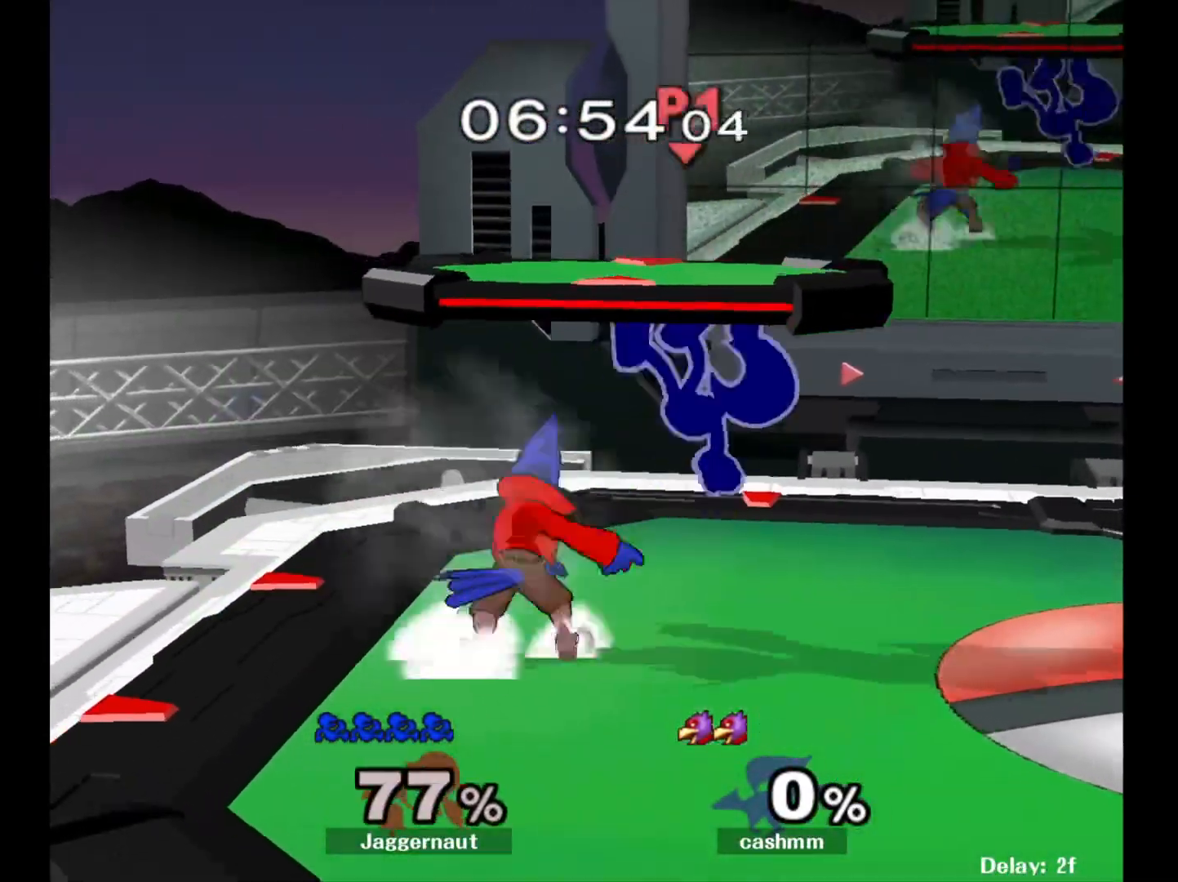
{"buttons": [], "left_stick": "center", "right_stick": "center", "events": [[33, "R1", "down"], [167, "Y", "up"], [167, "left_stick", "center"], [200, "R1", "up"]]}
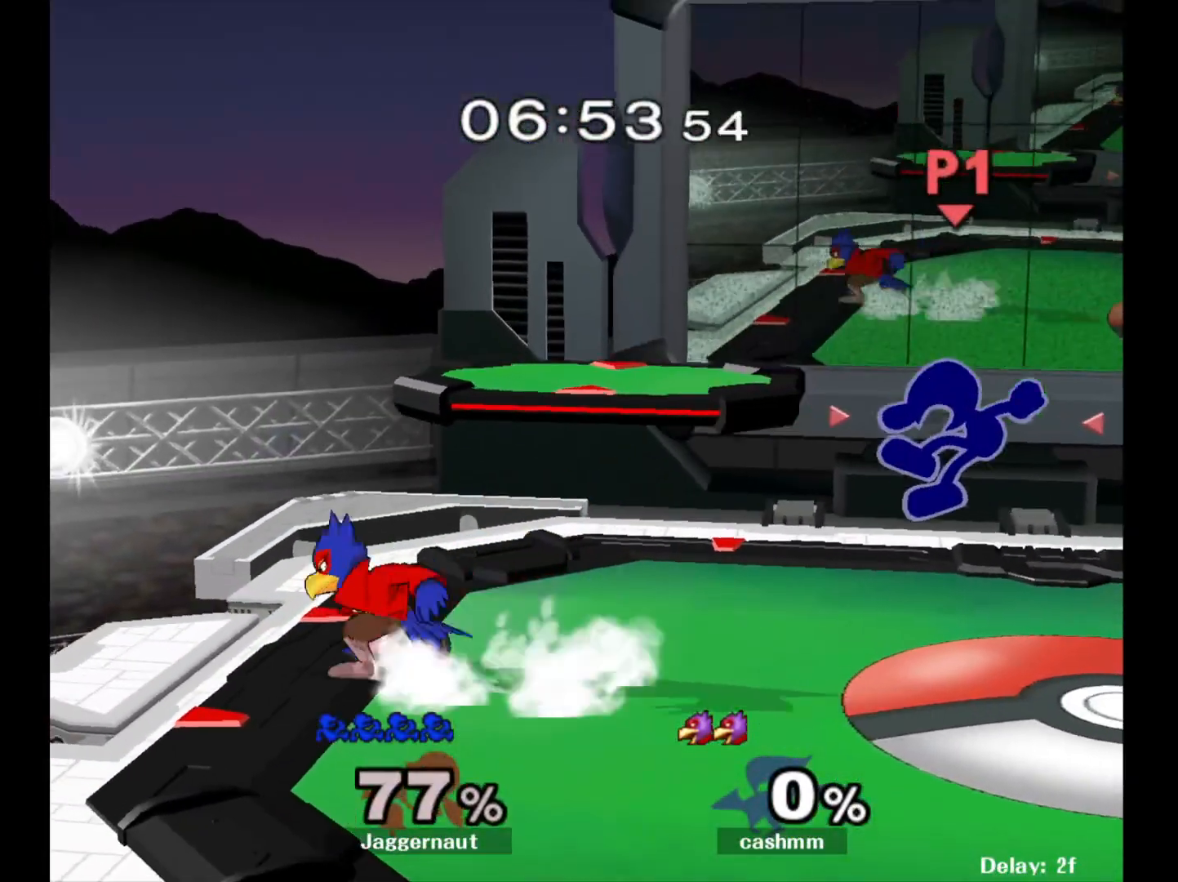
{"buttons": [], "left_stick": "center", "right_stick": "center", "events": [[33, "Y", "down"], [67, "left_stick", "up"], [100, "Y", "up"], [167, "Y", "down"], [283, "left_stick", "up-right"], [317, "Y", "up"], [483, "left_stick", "center"]]}
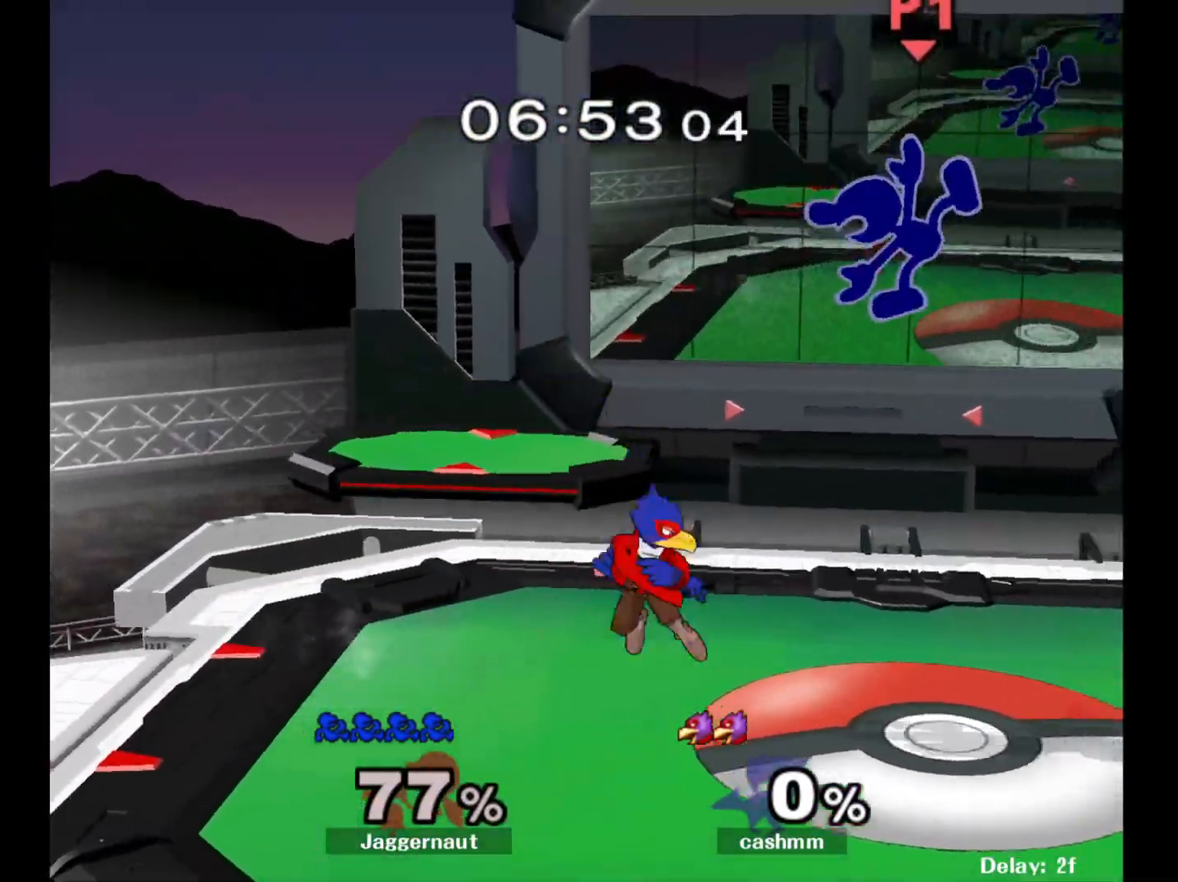
{"buttons": ["R1"], "left_stick": "down-right", "right_stick": "center", "events": [[83, "left_stick", "down-right"], [383, "R1", "down"]]}
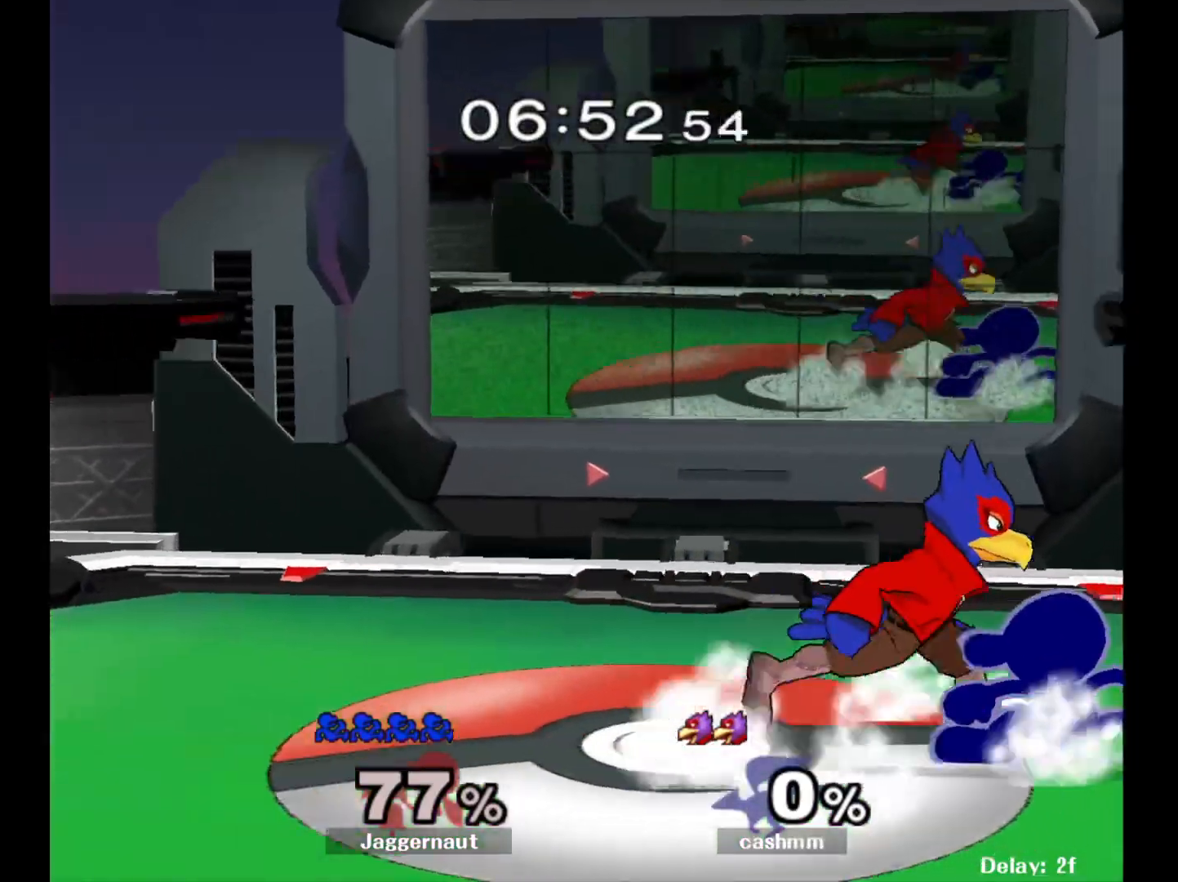
{"buttons": [], "left_stick": "center", "right_stick": "center", "events": [[50, "R1", "up"], [50, "left_stick", "center"], [167, "A", "down"], [300, "A", "up"]]}
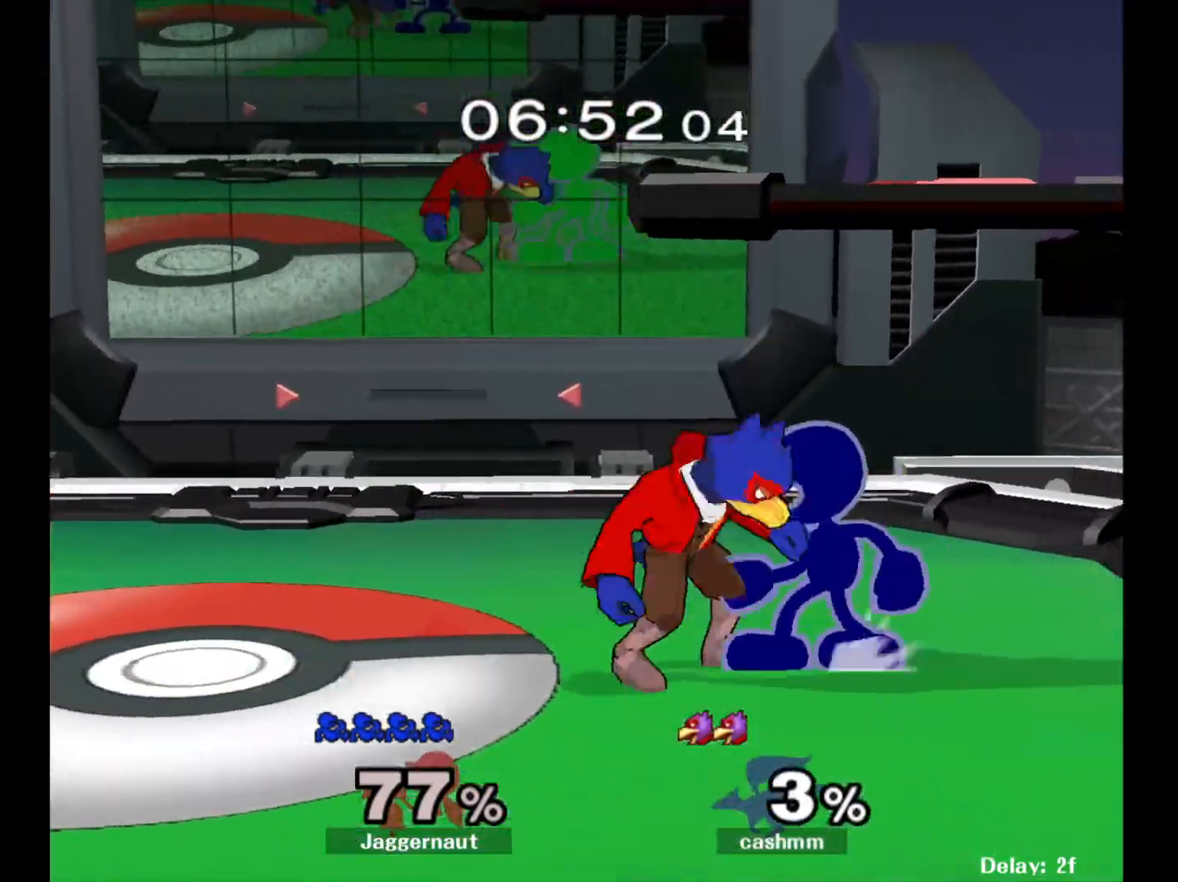
{"buttons": [], "left_stick": "center", "right_stick": "center", "events": [[17, "Z", "down"], [100, "Z", "up"], [233, "left_stick", "up"], [333, "left_stick", "center"]]}
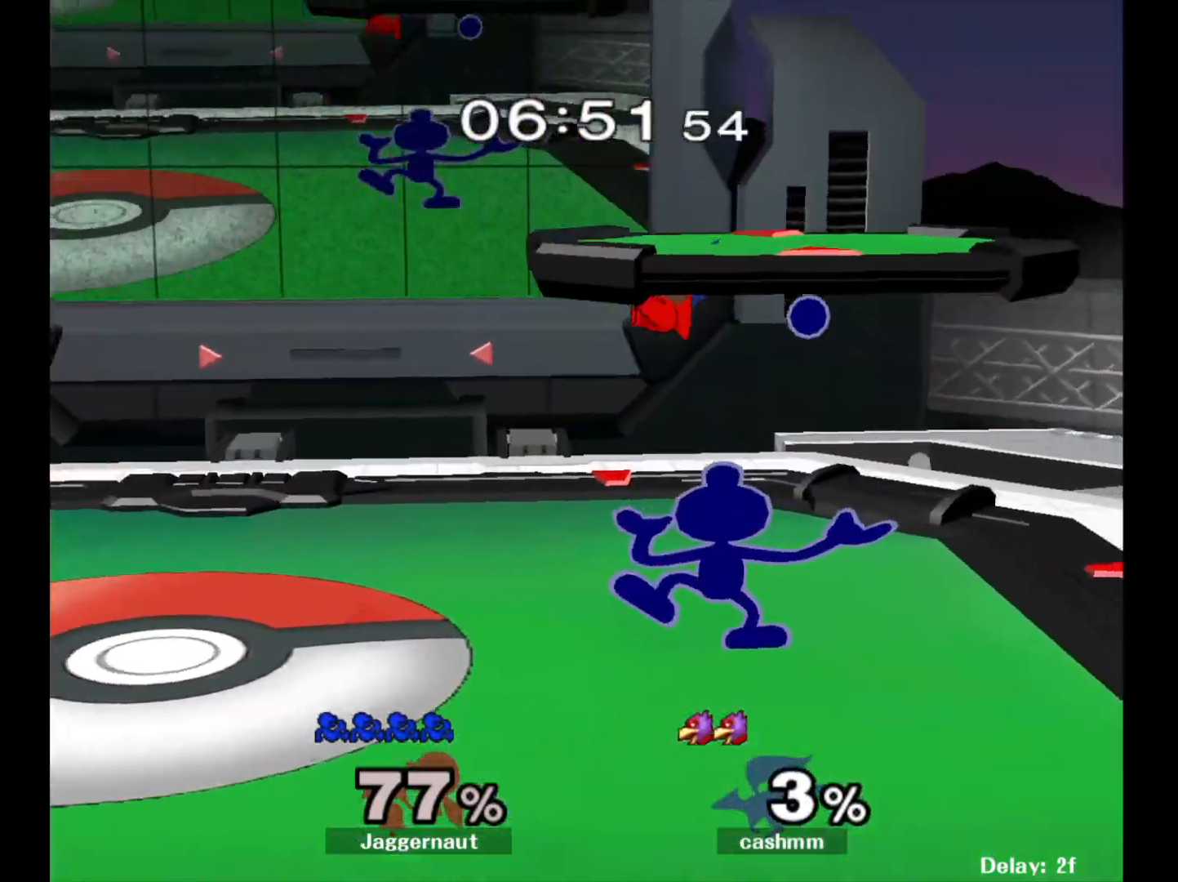
{"buttons": [], "left_stick": "center", "right_stick": "center", "events": []}
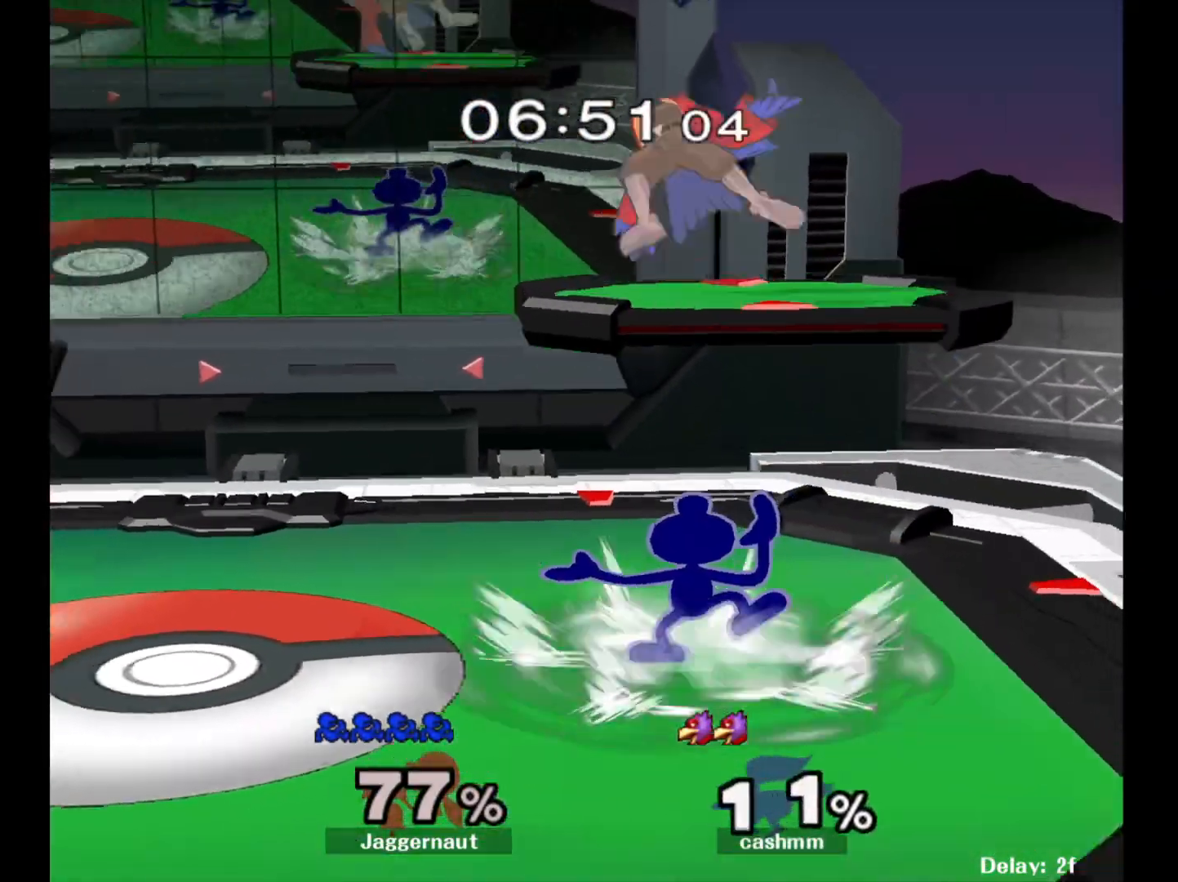
{"buttons": [], "left_stick": "left", "right_stick": "center", "events": [[200, "Y", "down"], [267, "left_stick", "left"], [300, "A", "down"], [383, "Y", "up"], [500, "A", "up"]]}
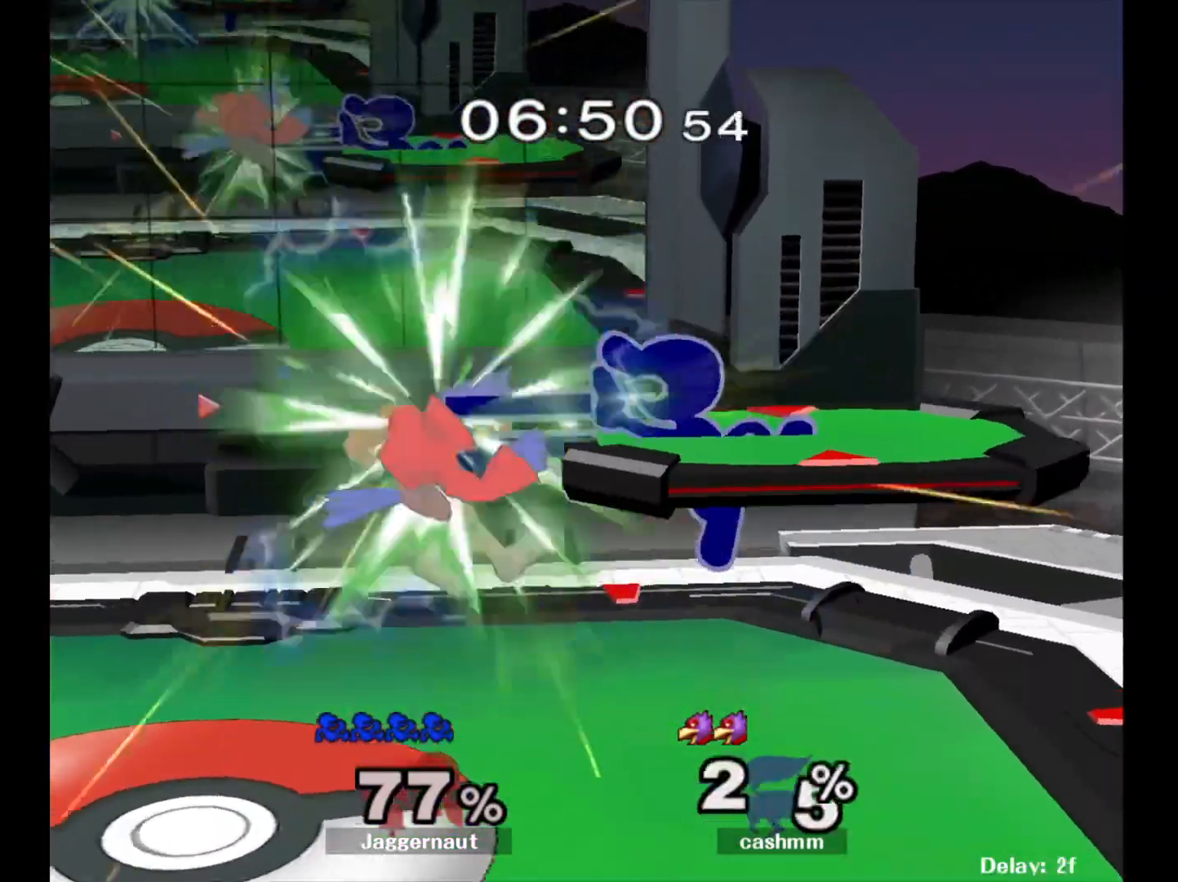
{"buttons": [], "left_stick": "left", "right_stick": "center", "events": []}
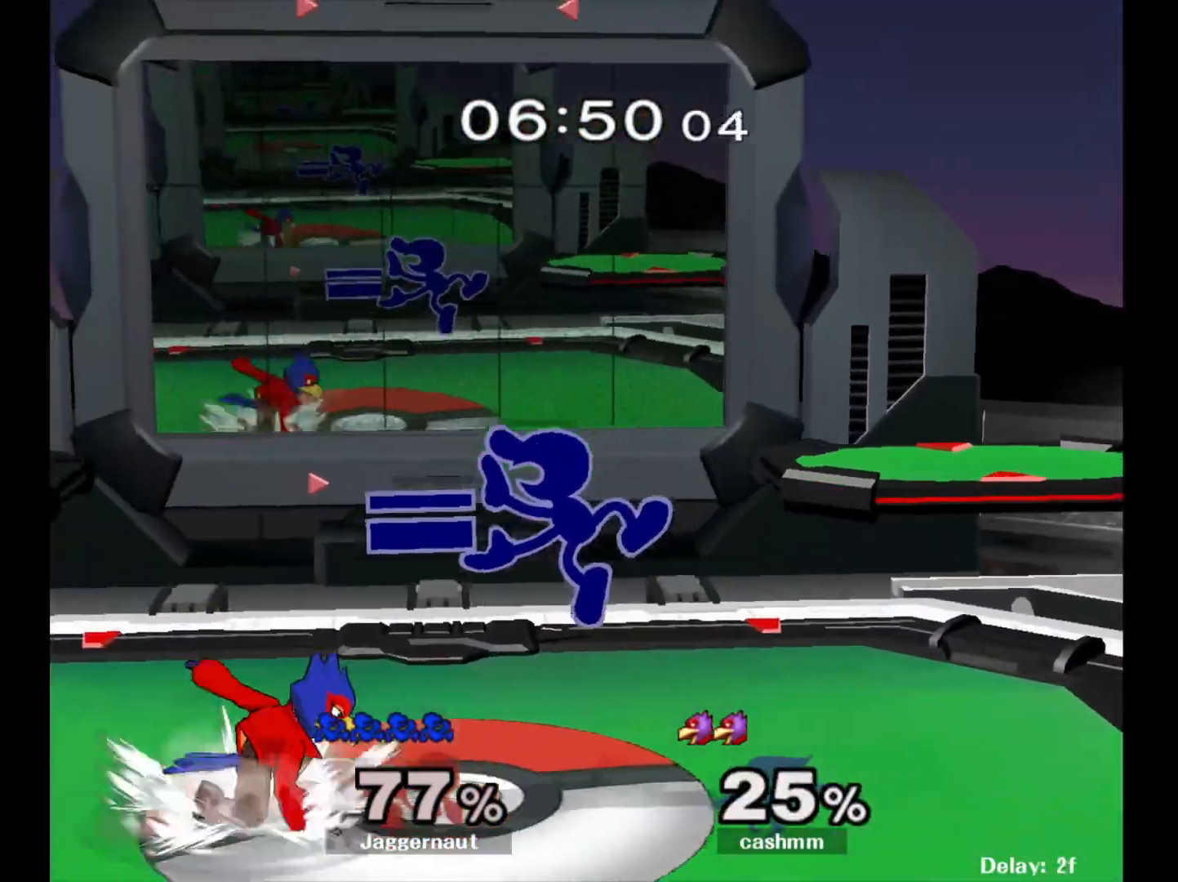
{"buttons": [], "left_stick": "down", "right_stick": "center", "events": [[67, "left_stick", "down"], [233, "A", "down"], [317, "A", "up"], [400, "A", "down"], [500, "A", "up"]]}
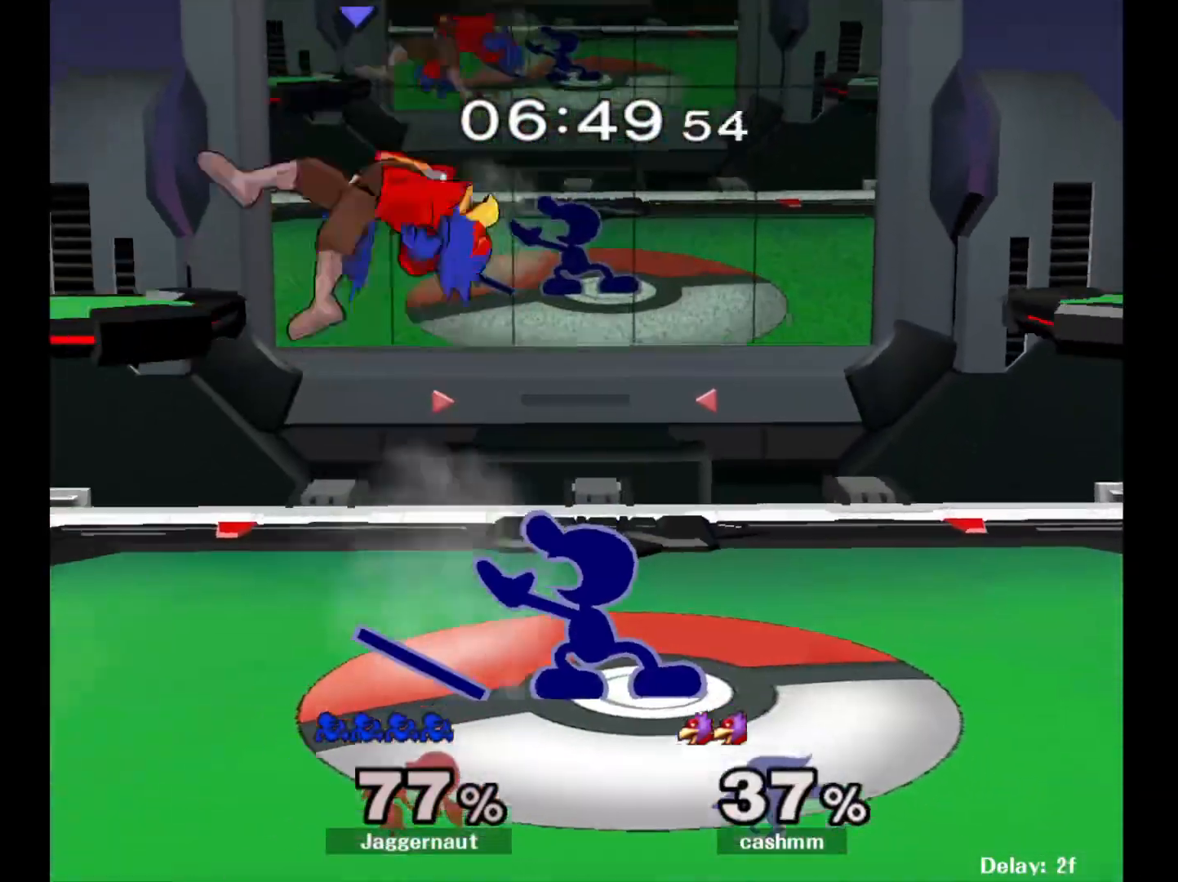
{"buttons": ["A"], "left_stick": "center", "right_stick": "center", "events": [[117, "left_stick", "center"], [283, "left_stick", "left"], [417, "A", "down"], [417, "left_stick", "center"]]}
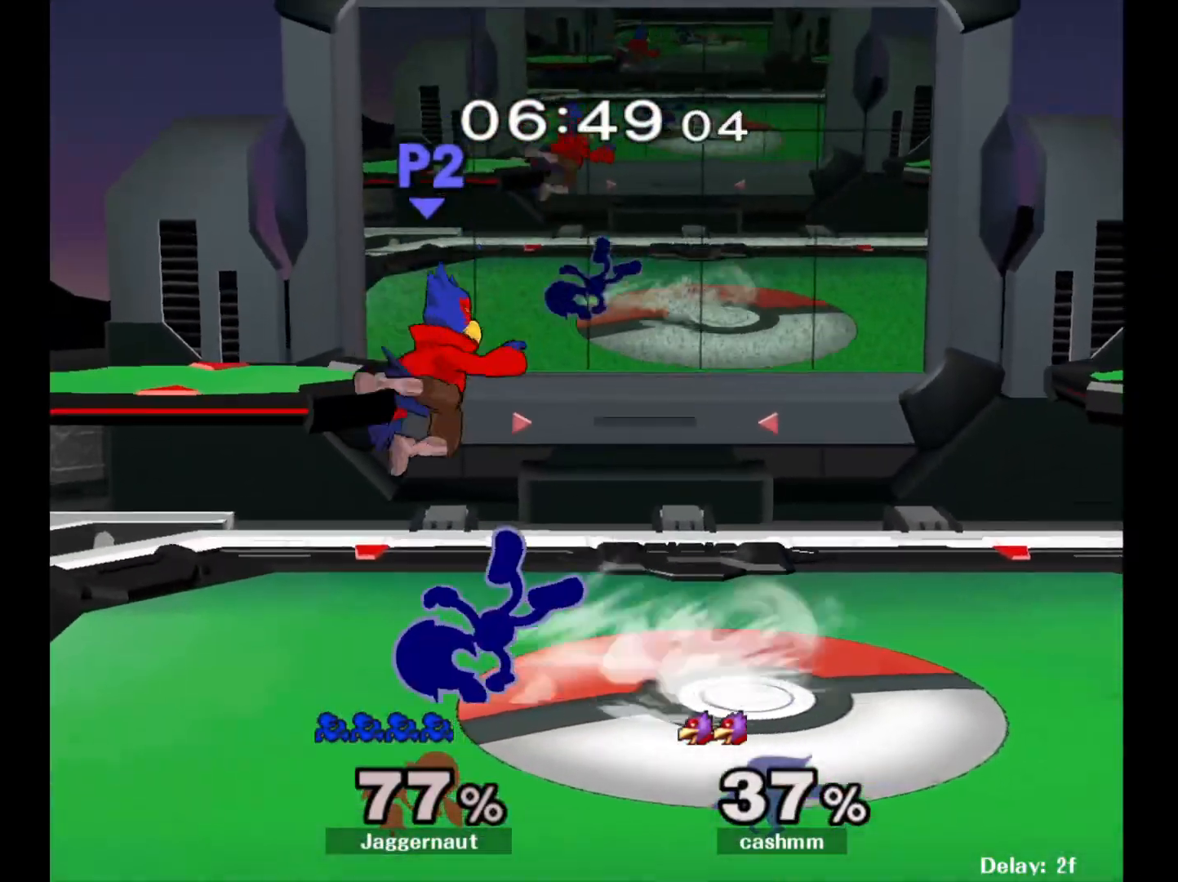
{"buttons": [], "left_stick": "center", "right_stick": "center", "events": [[117, "A", "up"], [133, "left_stick", "right"], [483, "left_stick", "center"]]}
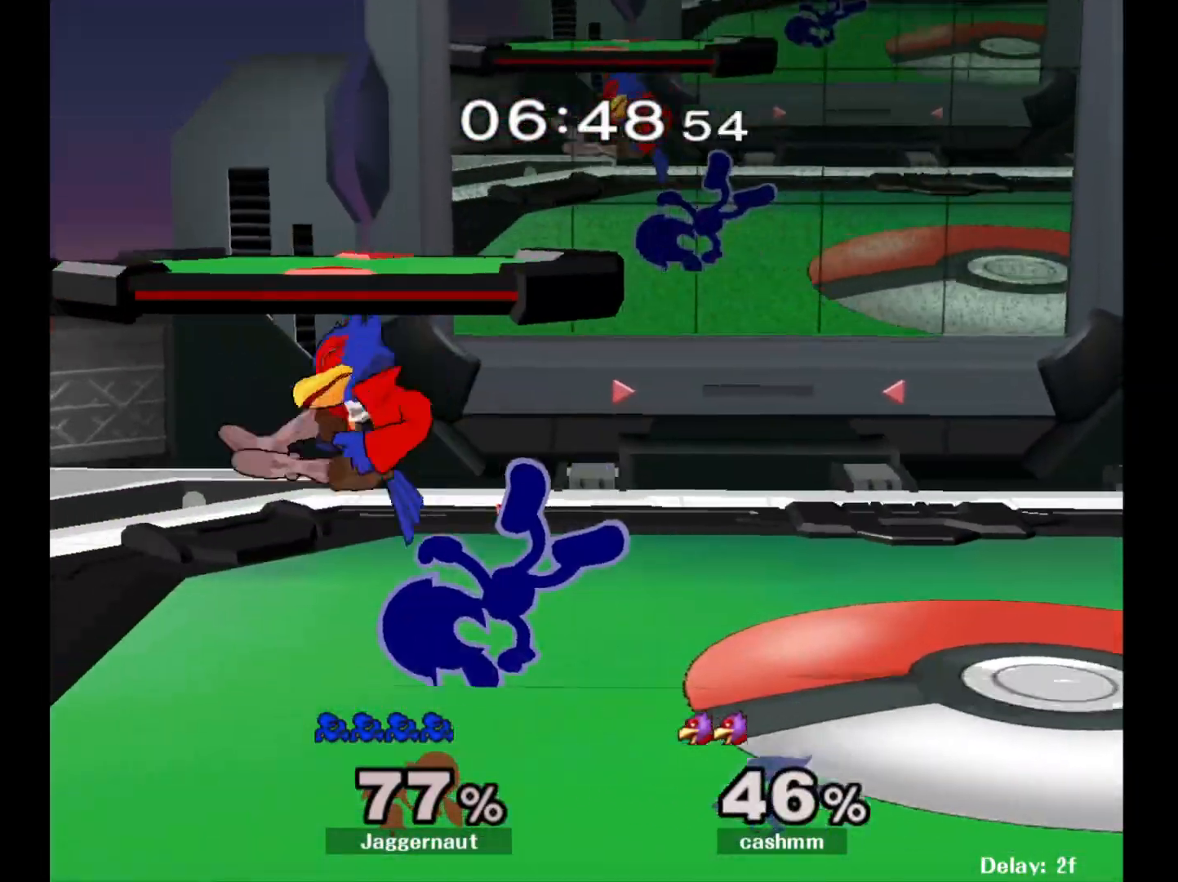
{"buttons": [], "left_stick": "center", "right_stick": "center", "events": [[200, "left_stick", "left"], [250, "left_stick", "center"], [300, "A", "down"], [417, "A", "up"]]}
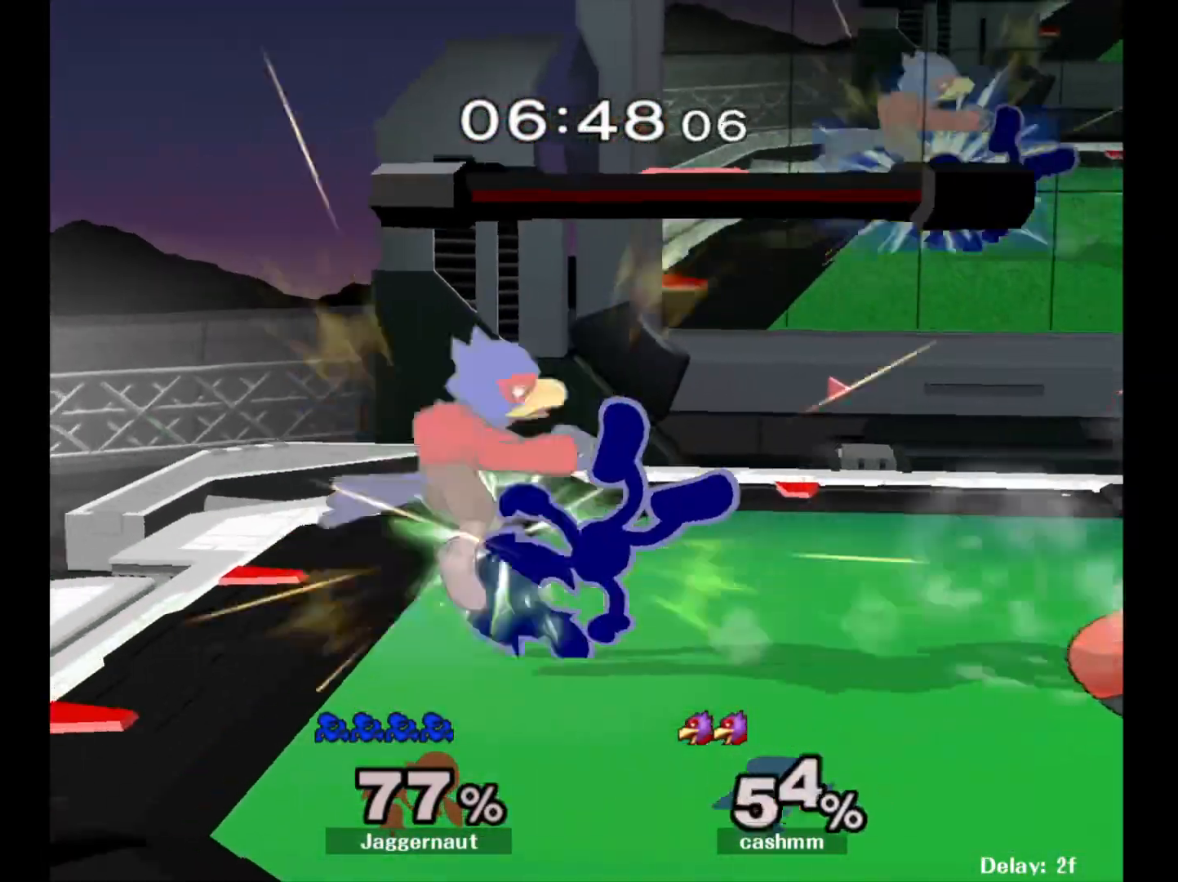
{"buttons": [], "left_stick": "right", "right_stick": "center", "events": [[117, "left_stick", "right"], [333, "left_stick", "center"], [500, "left_stick", "right"]]}
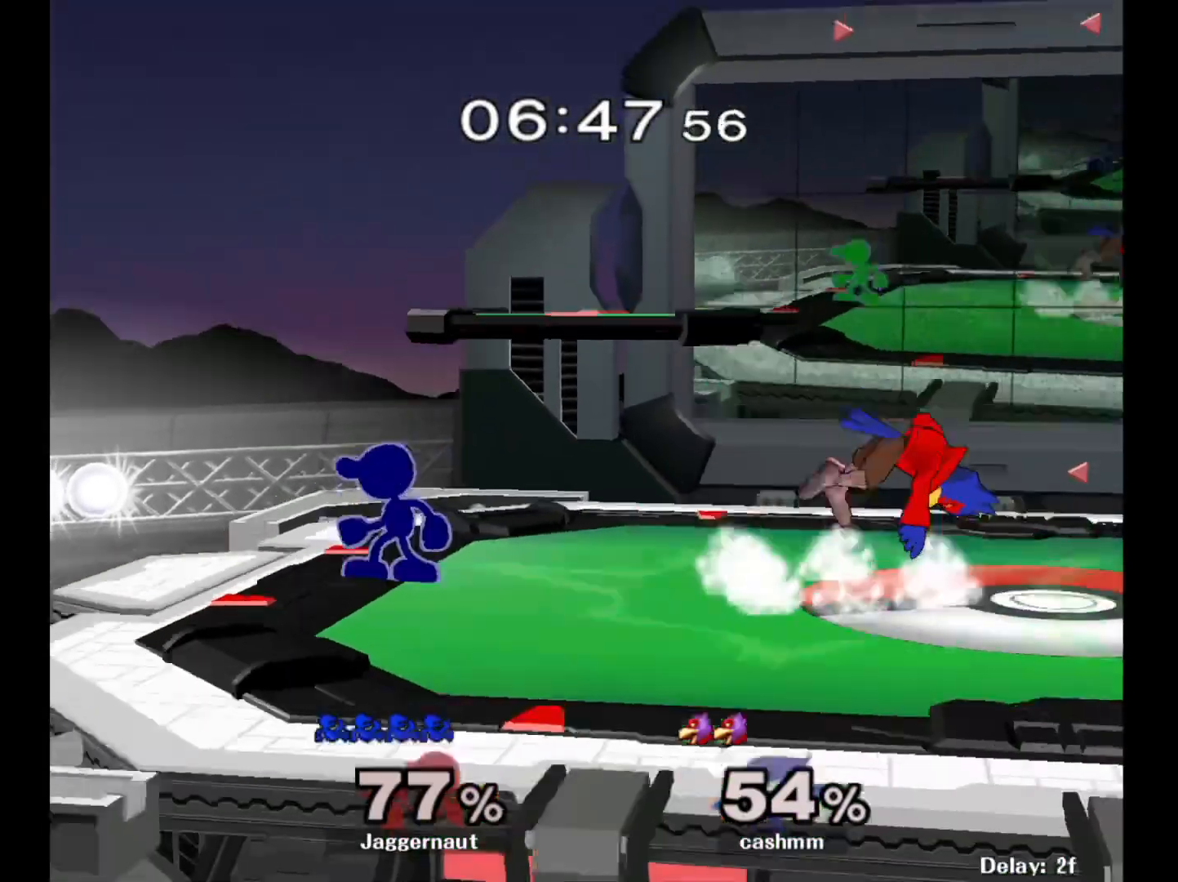
{"buttons": [], "left_stick": "right", "right_stick": "center", "events": []}
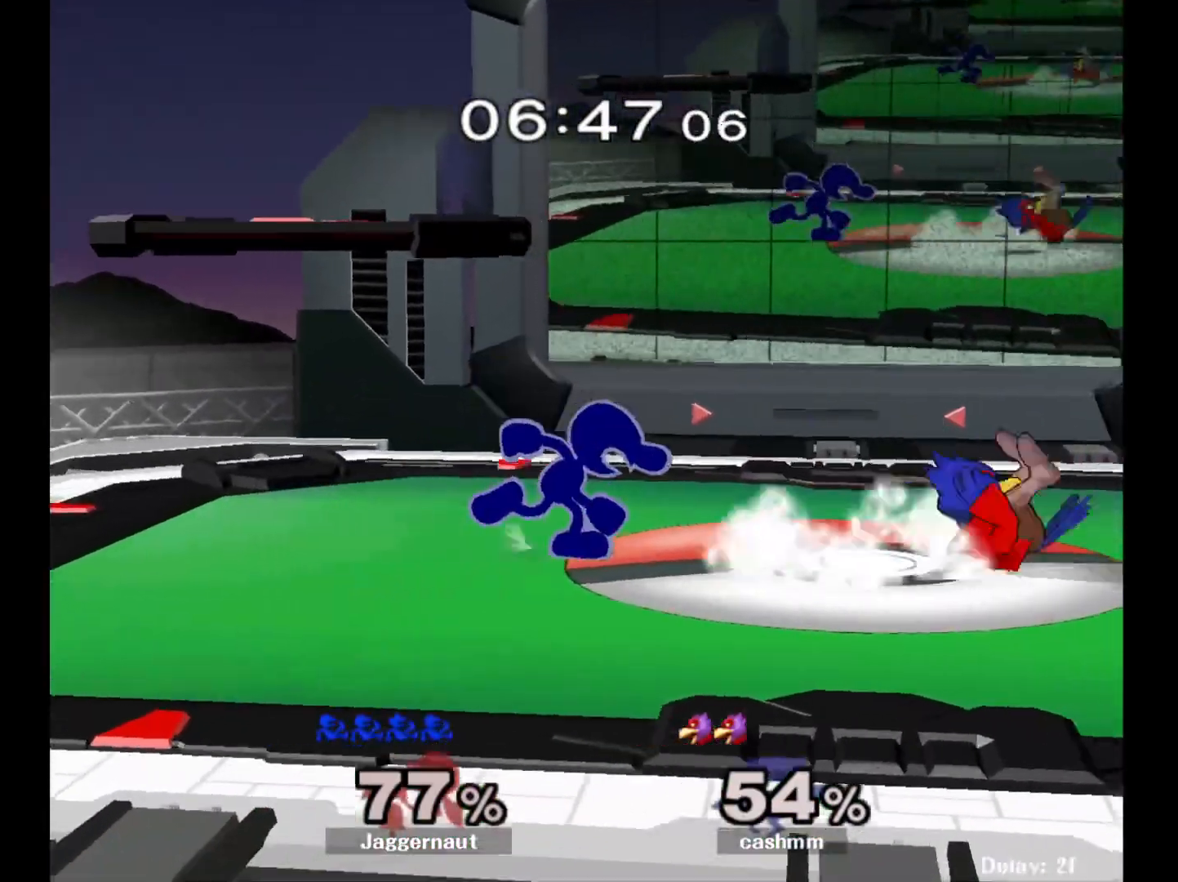
{"buttons": [], "left_stick": "down-right", "right_stick": "center", "events": [[300, "left_stick", "down"], [350, "A", "down"], [433, "left_stick", "down-right"], [467, "A", "up"]]}
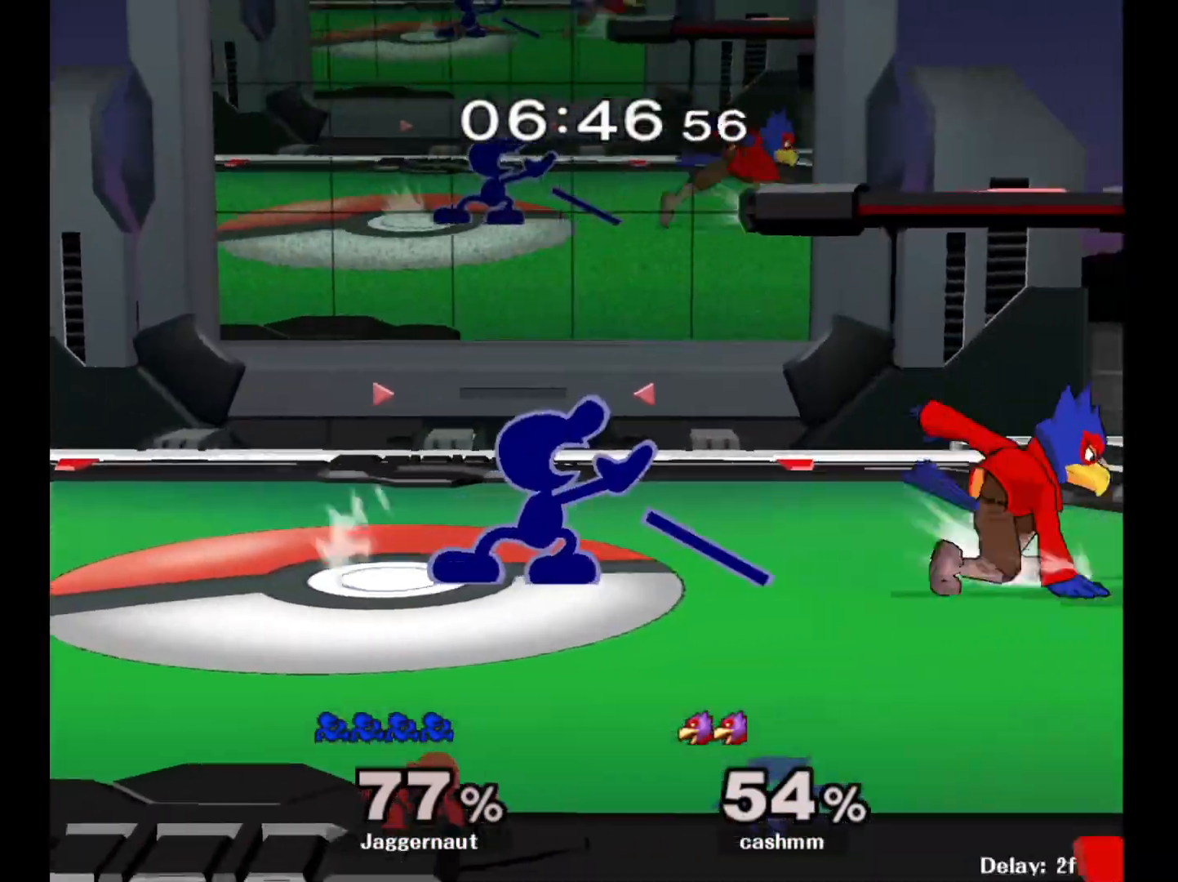
{"buttons": ["Y"], "left_stick": "center", "right_stick": "center", "events": [[150, "left_stick", "center"], [417, "Y", "down"]]}
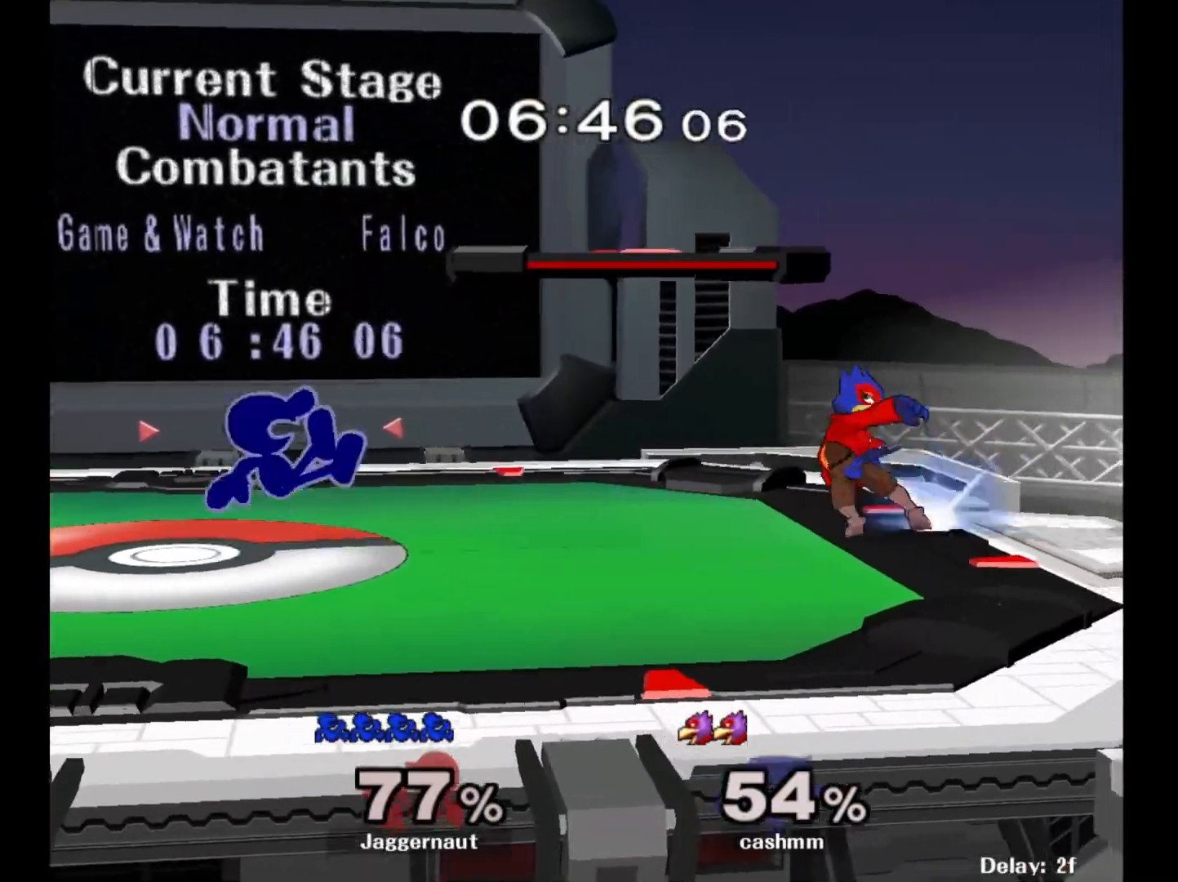
{"buttons": [], "left_stick": "down-left", "right_stick": "center", "events": [[167, "Y", "up"], [250, "left_stick", "left"], [417, "left_stick", "down-left"]]}
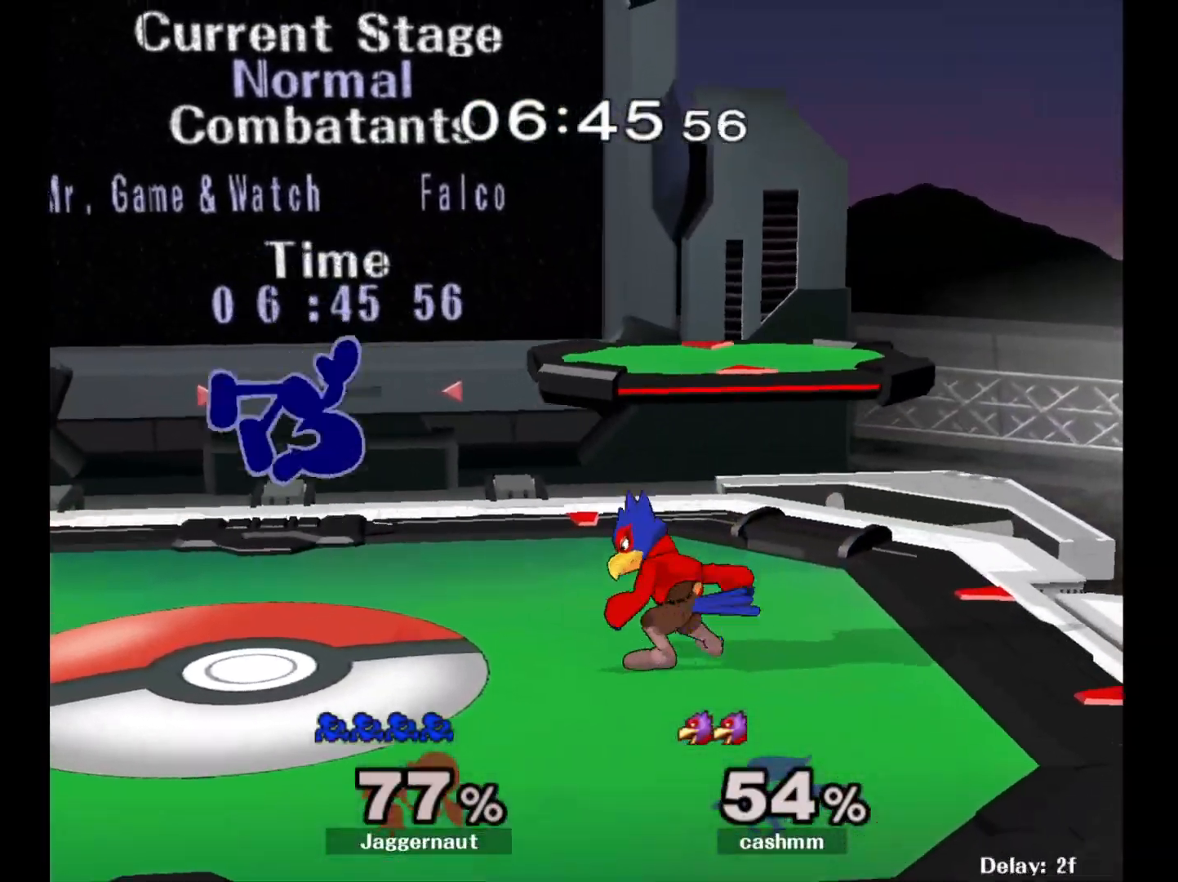
{"buttons": [], "left_stick": "down-right", "right_stick": "center", "events": [[117, "R1", "down"], [217, "left_stick", "center"], [250, "R1", "up"], [333, "left_stick", "down-right"]]}
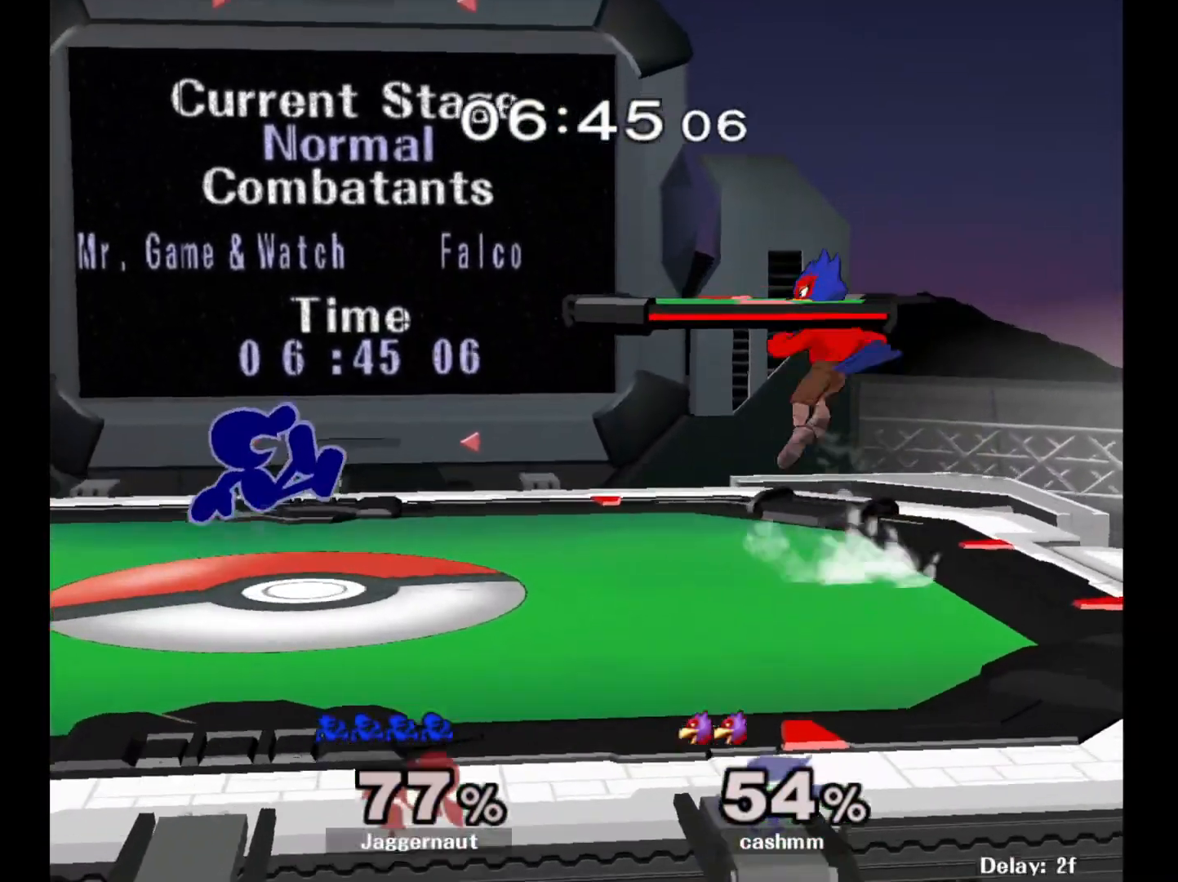
{"buttons": [], "left_stick": "center", "right_stick": "center", "events": [[50, "left_stick", "center"], [167, "left_stick", "down-left"], [183, "R1", "down"], [300, "R1", "up"], [300, "left_stick", "center"]]}
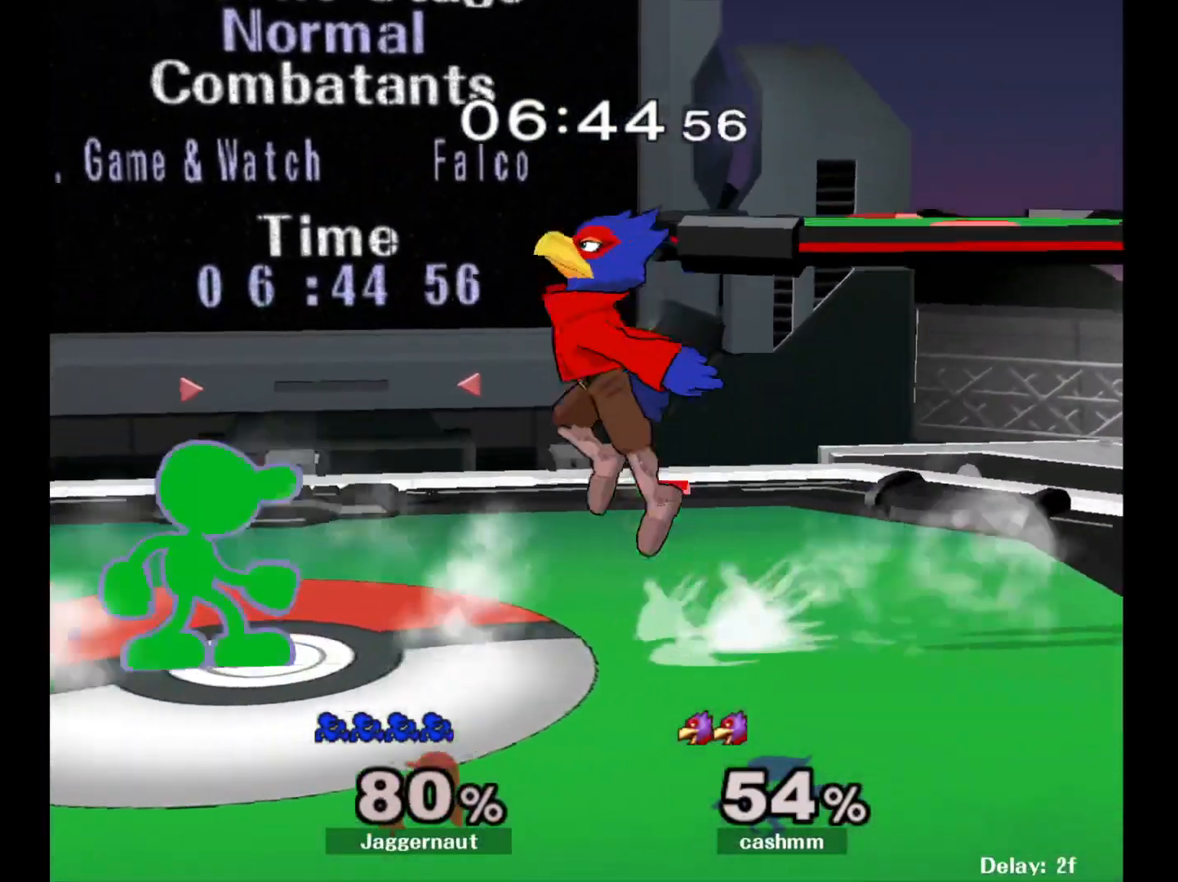
{"buttons": ["A", "R1"], "left_stick": "center", "right_stick": "center", "events": [[33, "R1", "down"], [467, "A", "down"]]}
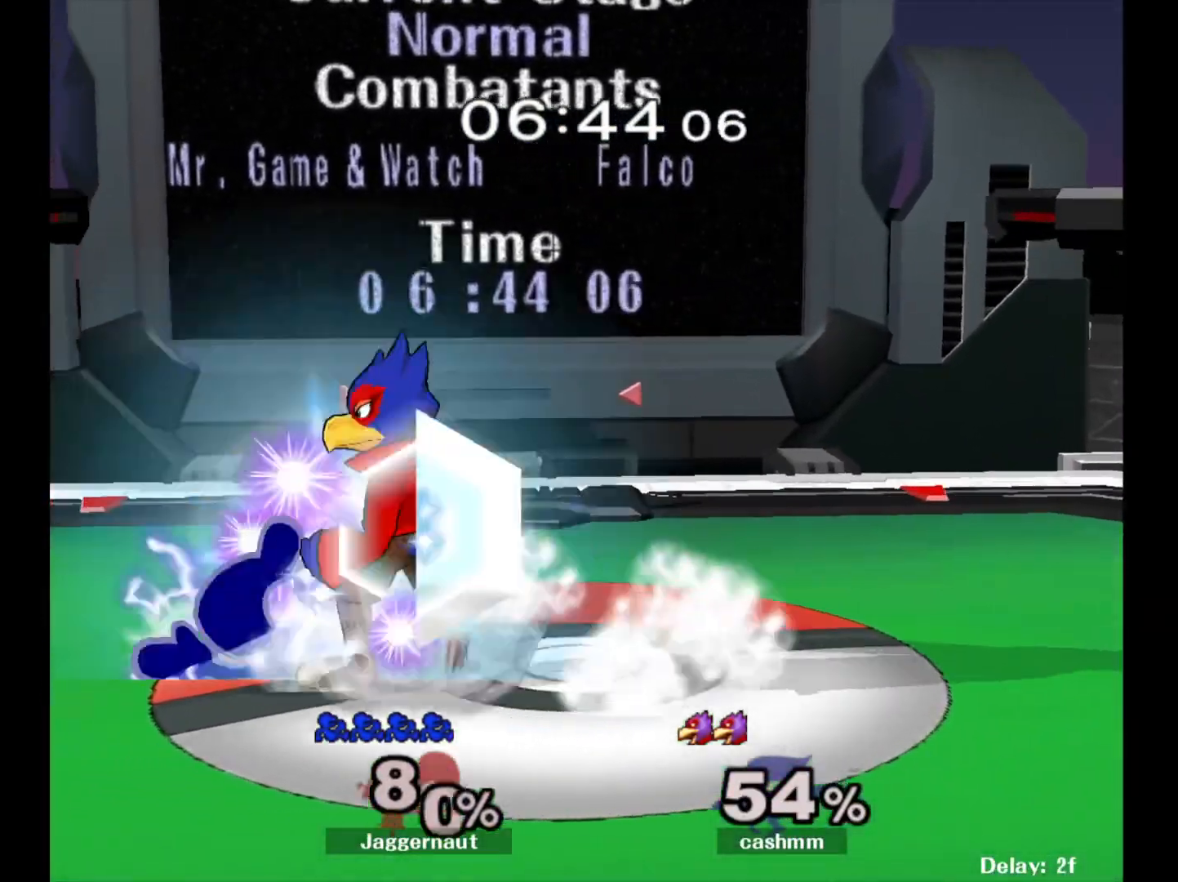
{"buttons": [], "left_stick": "left", "right_stick": "center", "events": [[117, "A", "up"], [317, "R1", "up"], [500, "left_stick", "left"]]}
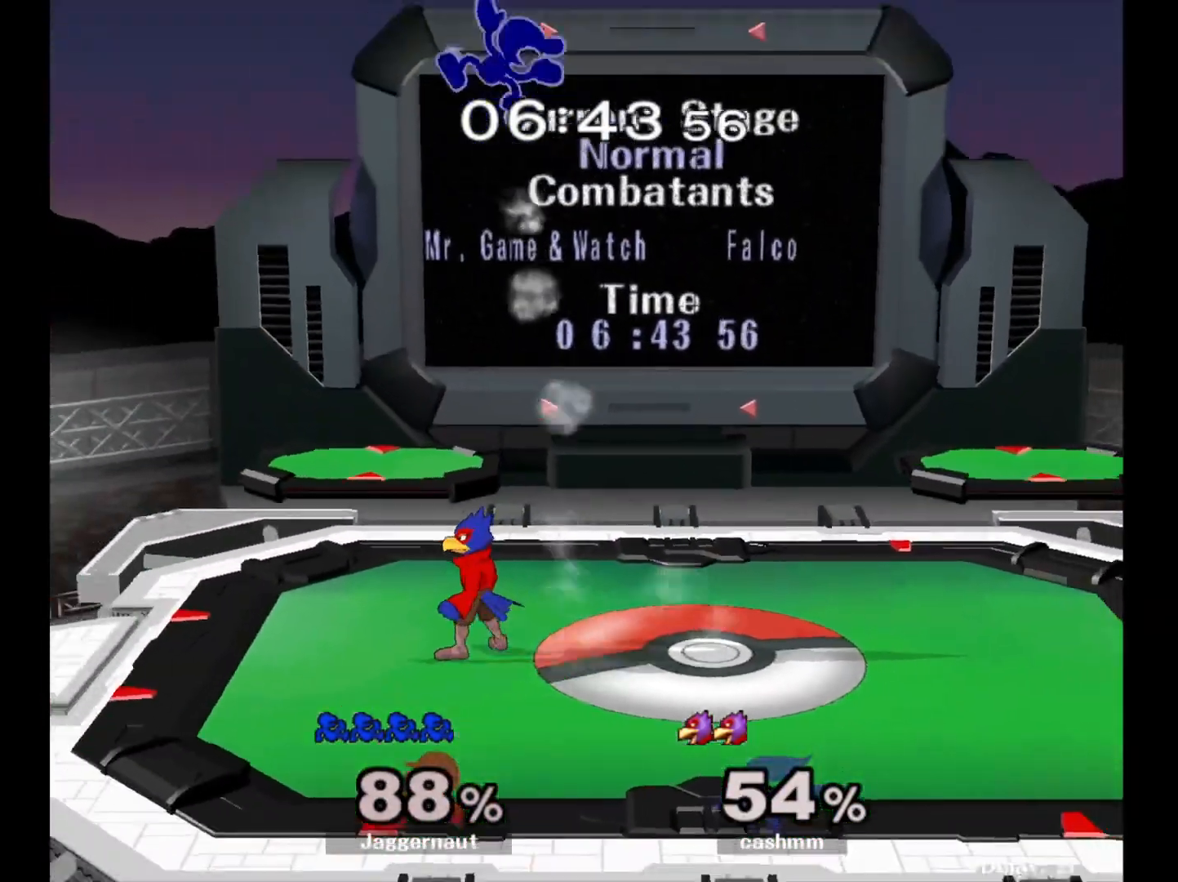
{"buttons": [], "left_stick": "up", "right_stick": "center", "events": [[200, "left_stick", "center"], [233, "Y", "down"], [333, "Y", "up"], [400, "Y", "down"], [483, "Y", "up"], [483, "left_stick", "up"]]}
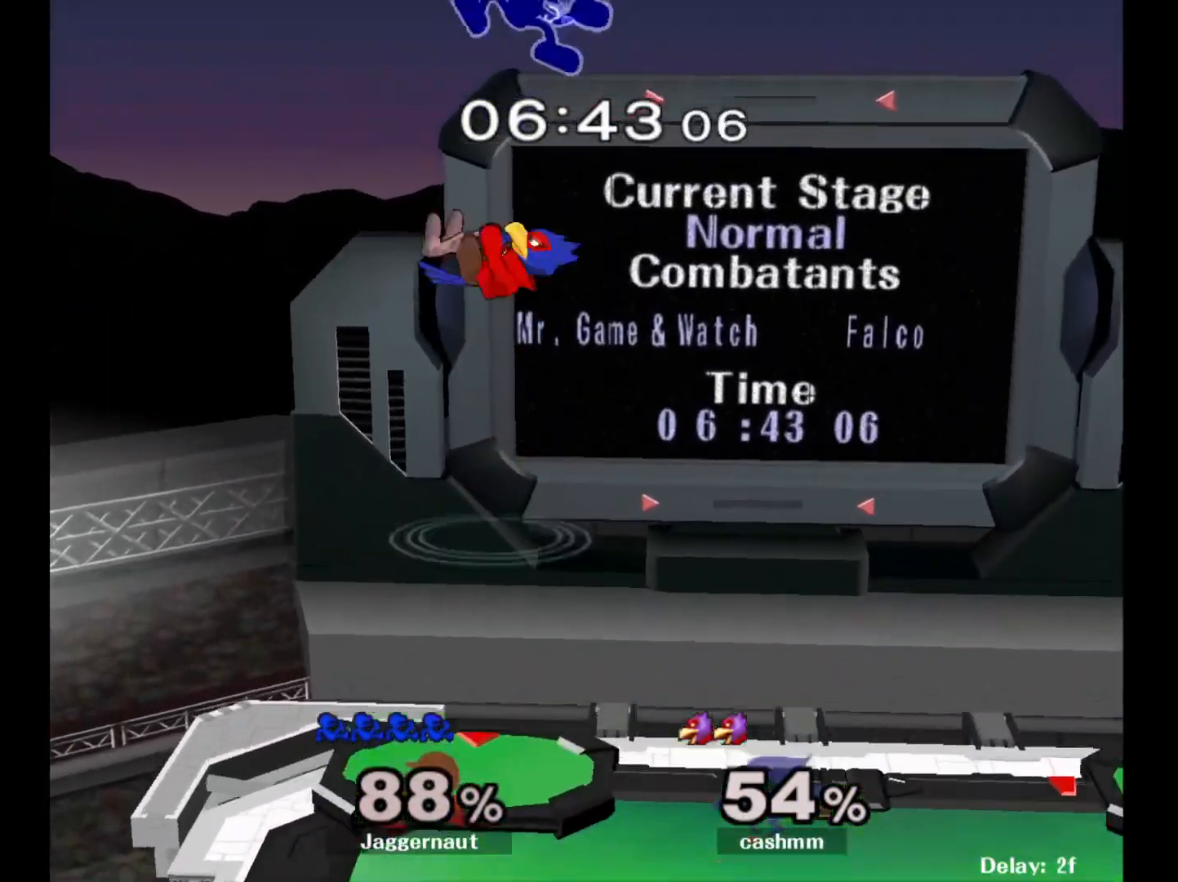
{"buttons": [], "left_stick": "up-right", "right_stick": "center", "events": [[17, "left_stick", "up-right"], [50, "Y", "down"], [117, "Y", "up"], [200, "Y", "down"], [350, "Y", "up"]]}
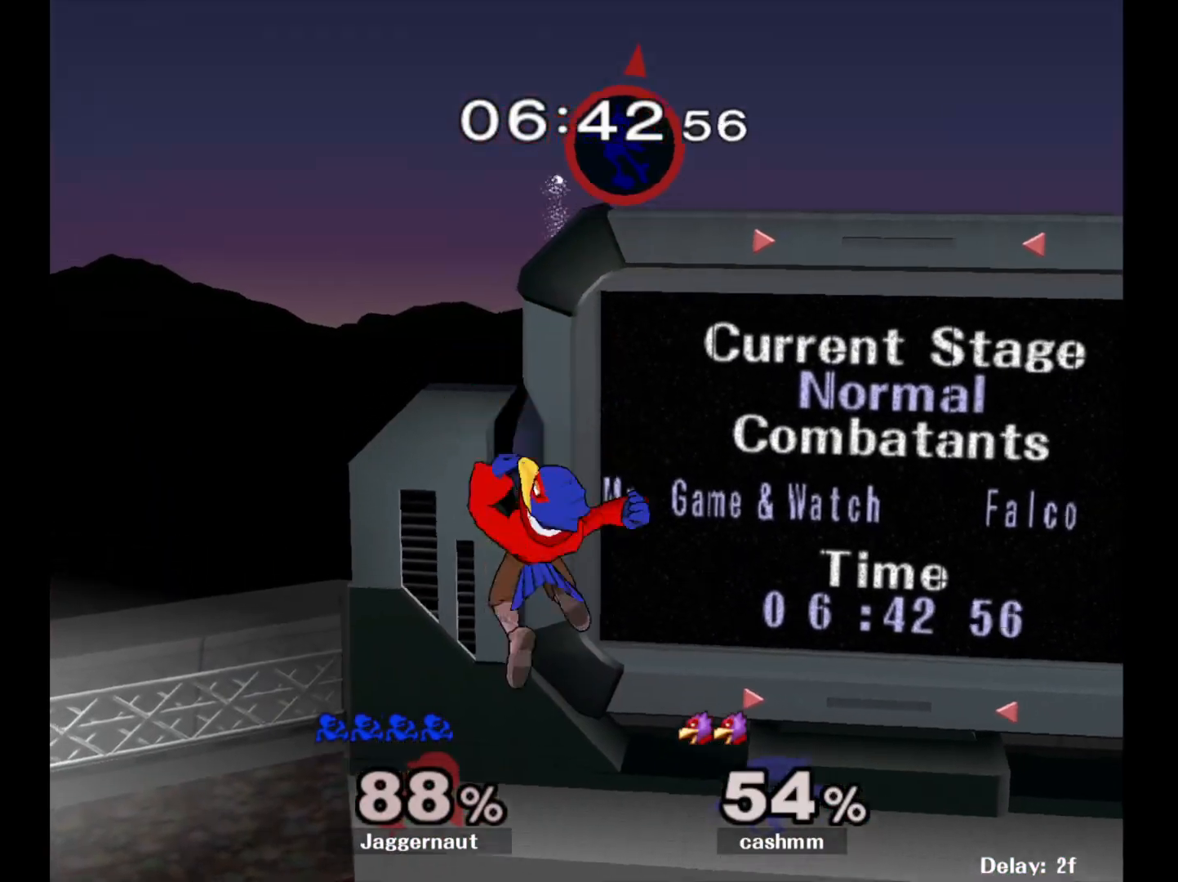
{"buttons": [], "left_stick": "down", "right_stick": "center", "events": [[133, "left_stick", "center"], [250, "left_stick", "down"]]}
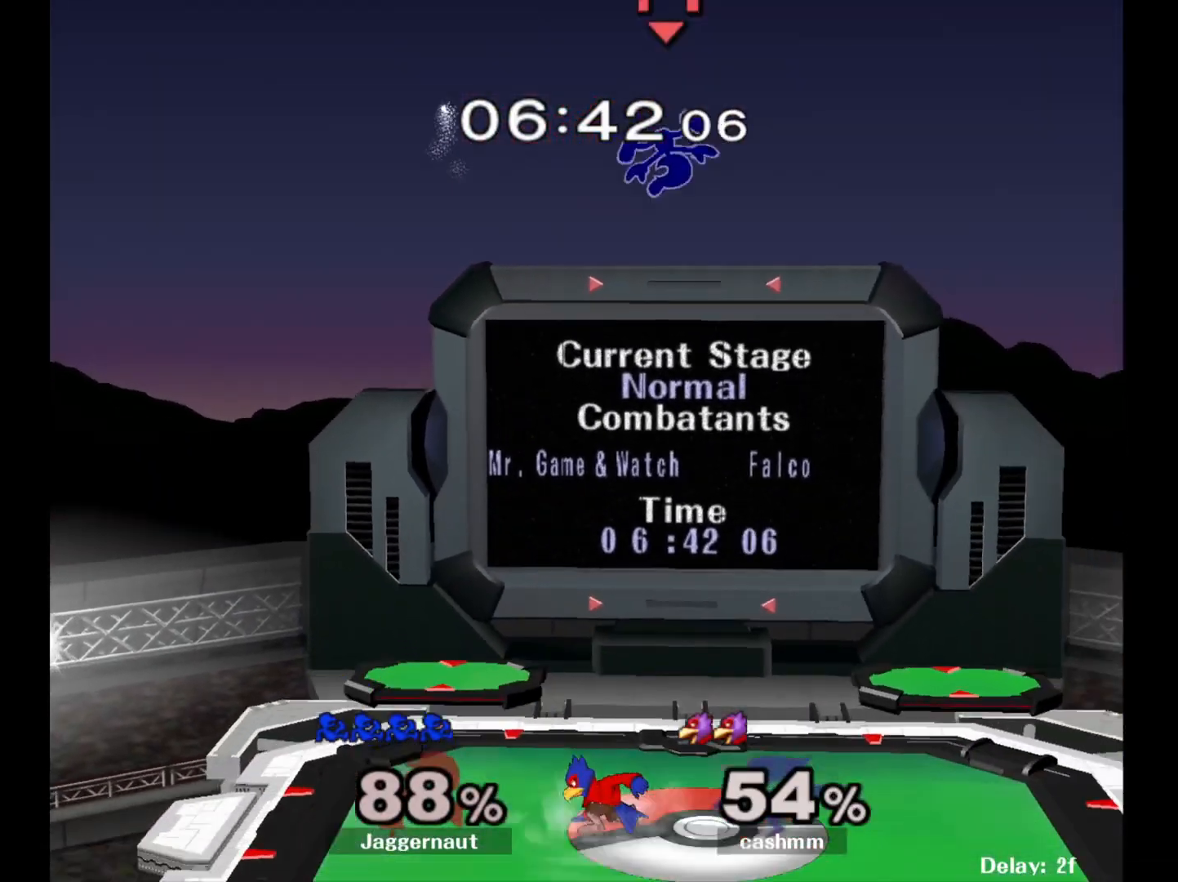
{"buttons": [], "left_stick": "left", "right_stick": "center", "events": [[67, "left_stick", "left"], [83, "right_stick", "down"], [183, "right_stick", "center"]]}
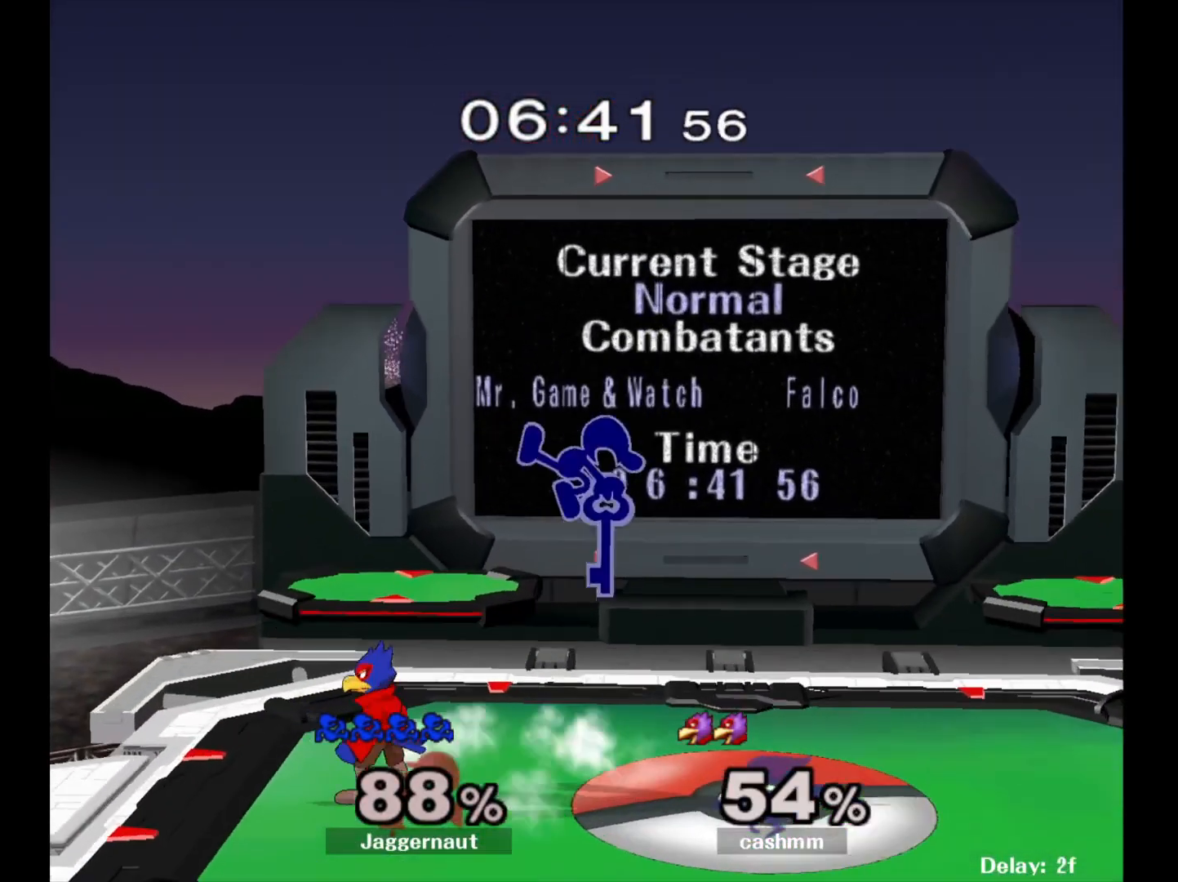
{"buttons": ["R1"], "left_stick": "left", "right_stick": "center", "events": [[317, "R1", "down"]]}
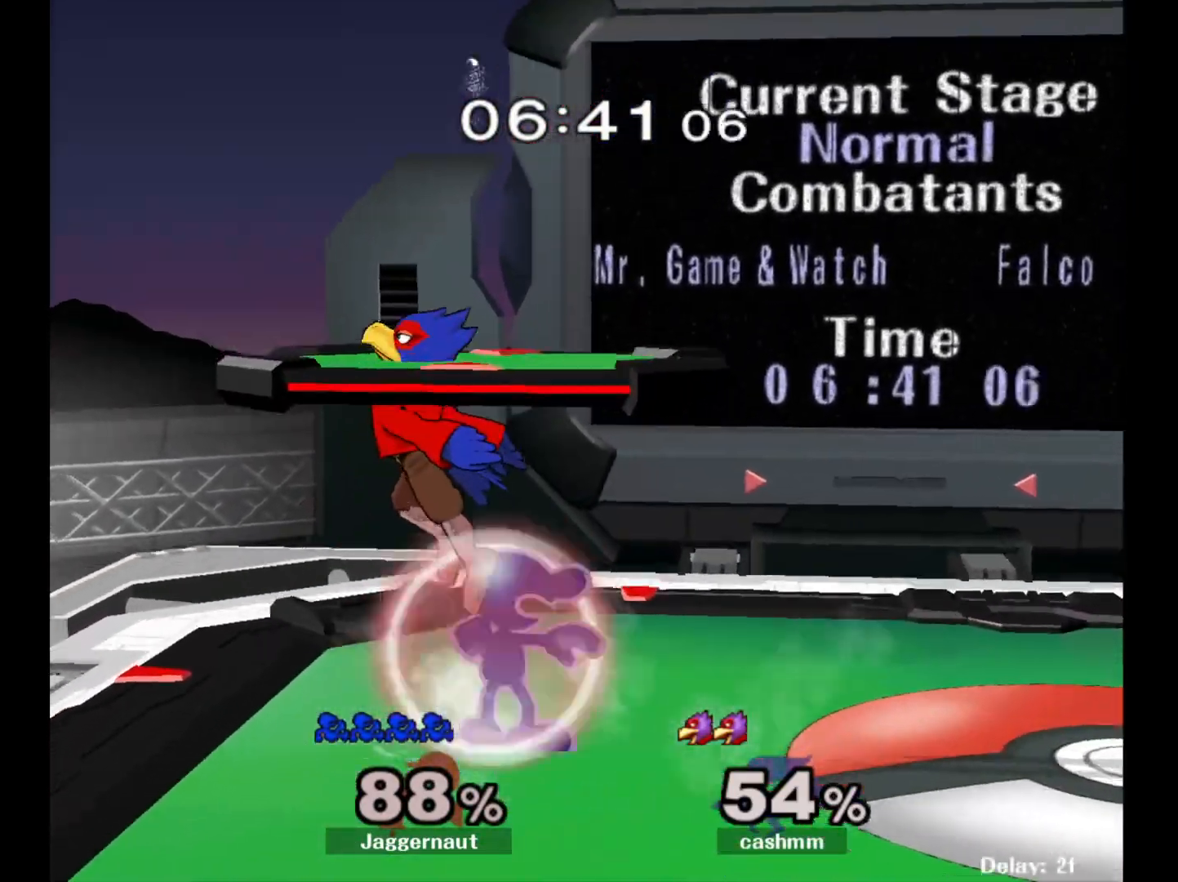
{"buttons": ["R1"], "left_stick": "center", "right_stick": "center", "events": [[467, "left_stick", "center"]]}